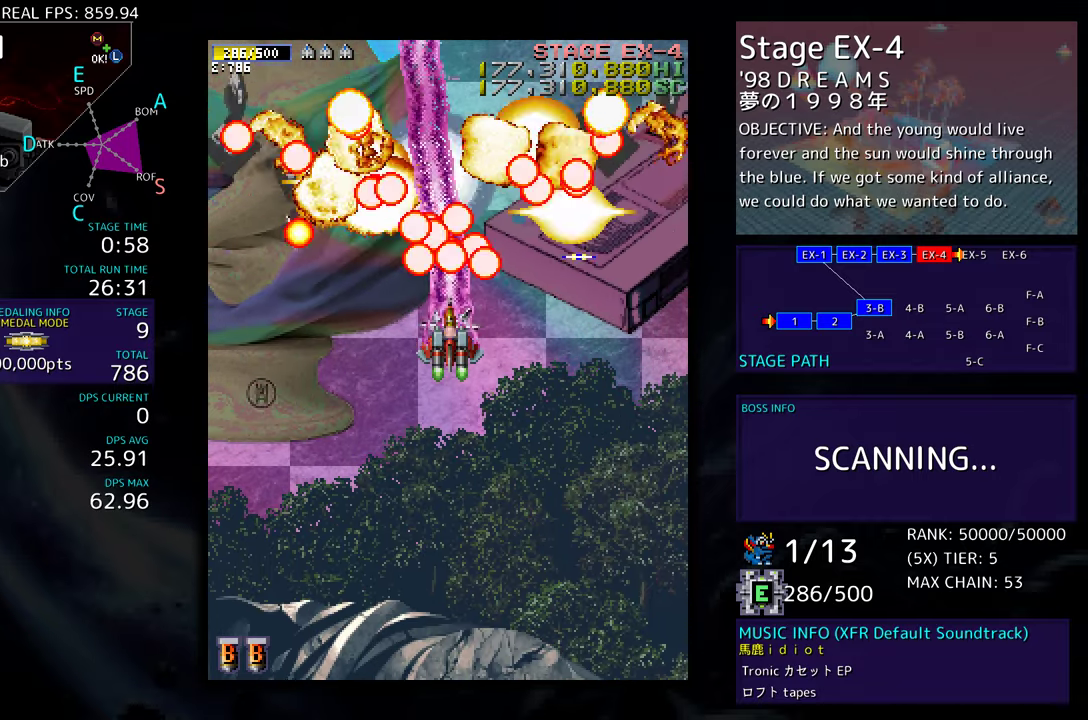
Gameplay with a controller; each line is a JSON object with the inputs held at the frame after it. "events" lists button and stick changes between this image and that frame as [ms after this image, input, new state], when the widget could be followed in between. Not read: L3 R3 other_buttons.
{"buttons": ["DPAD_DOWN", "DPAD_LEFT"], "events": [[150, "DPAD_LEFT", "down"], [200, "DPAD_DOWN", "up"], [350, "DPAD_DOWN", "down"], [383, "DPAD_LEFT", "up"], [400, "DPAD_RIGHT", "down"], [500, "DPAD_LEFT", "down"], [500, "DPAD_RIGHT", "up"]]}
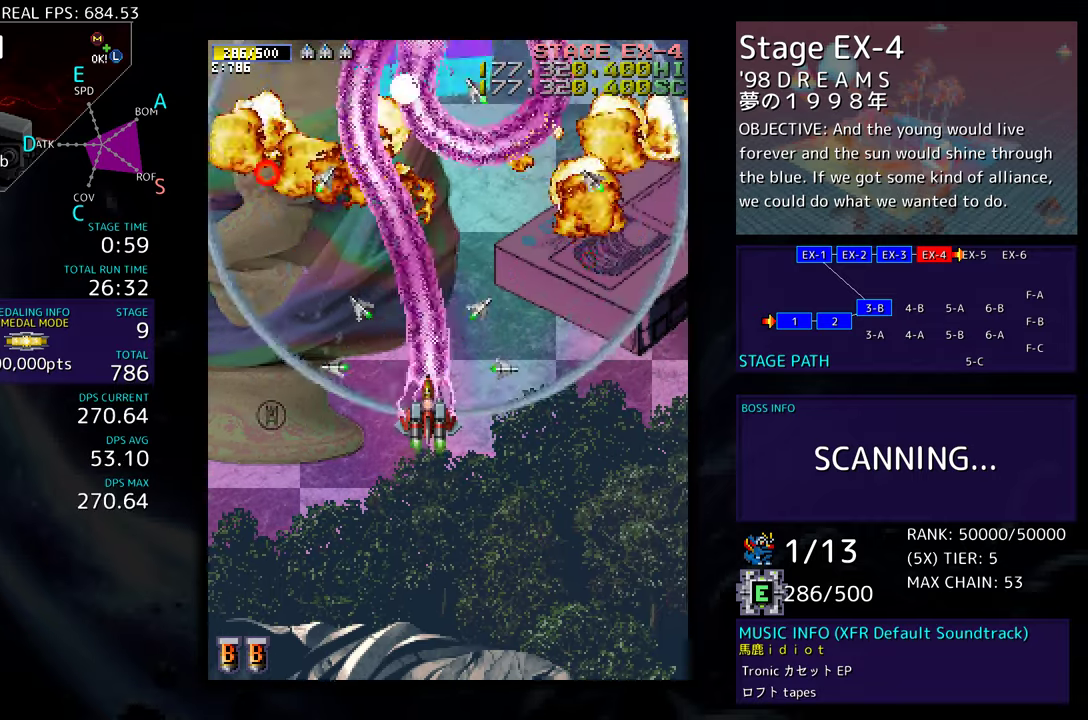
{"buttons": ["DPAD_UP", "DPAD_LEFT"], "events": [[100, "DPAD_LEFT", "up"], [133, "DPAD_RIGHT", "down"], [367, "DPAD_DOWN", "up"], [400, "DPAD_RIGHT", "up"], [400, "DPAD_UP", "down"], [467, "DPAD_LEFT", "down"]]}
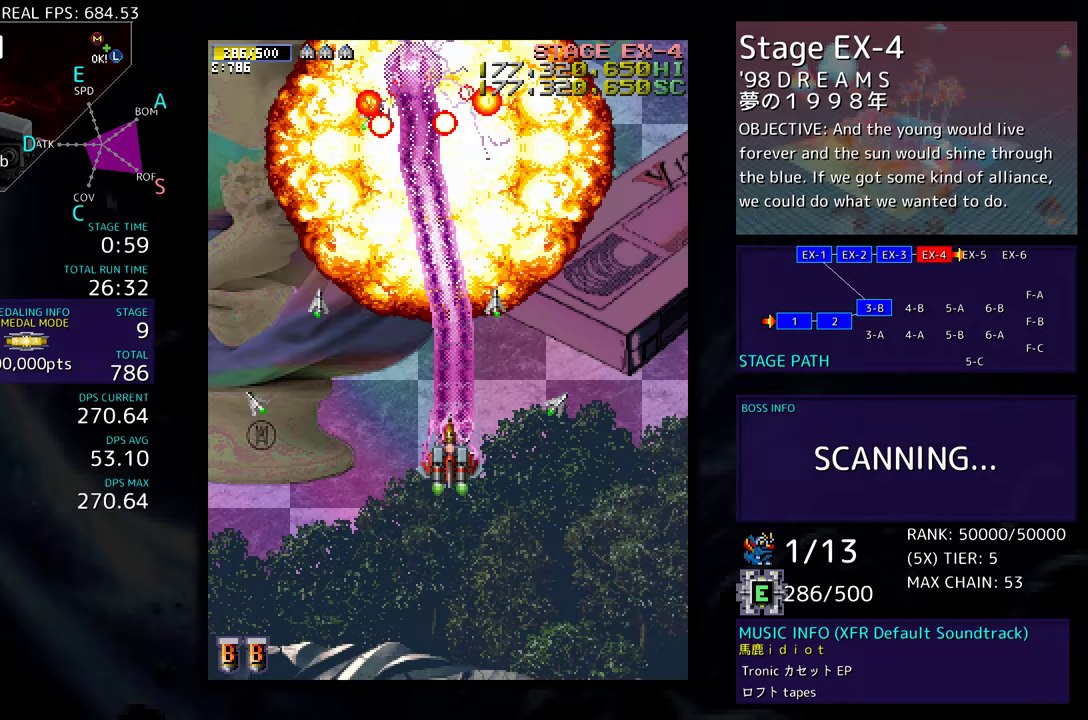
{"buttons": ["DPAD_DOWN", "DPAD_LEFT"]}
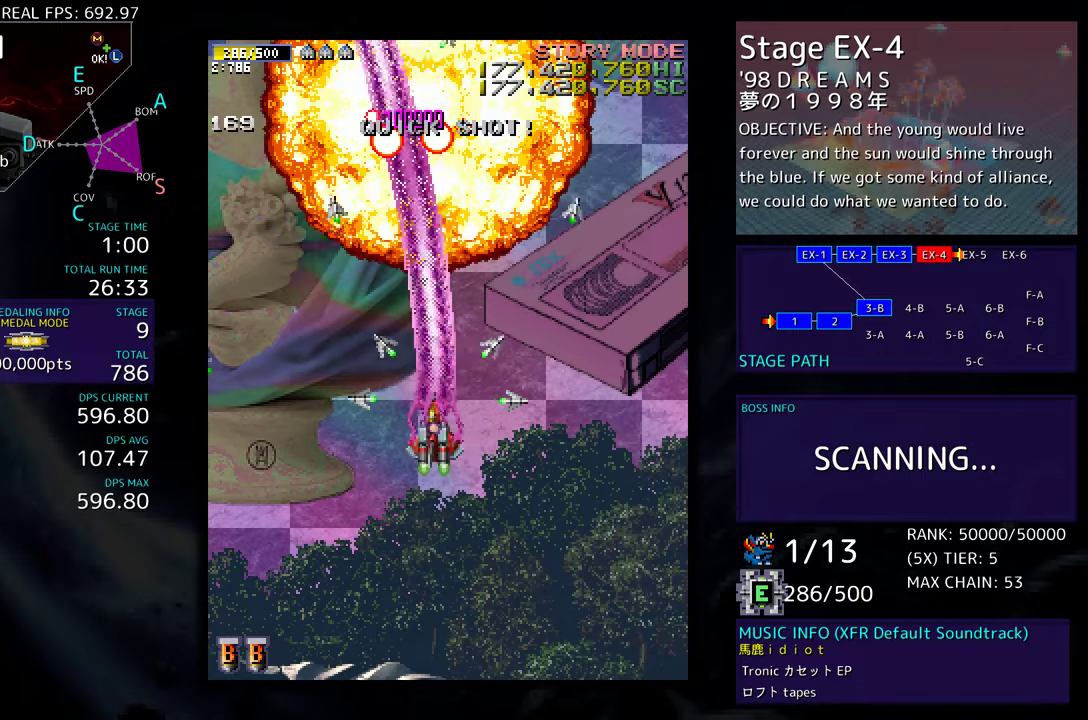
{"buttons": ["DPAD_UP", "DPAD_LEFT"], "events": [[17, "DPAD_LEFT", "up"], [50, "DPAD_RIGHT", "down"], [83, "DPAD_RIGHT", "up"], [200, "DPAD_LEFT", "down"], [267, "DPAD_DOWN", "up"], [333, "DPAD_UP", "down"]]}
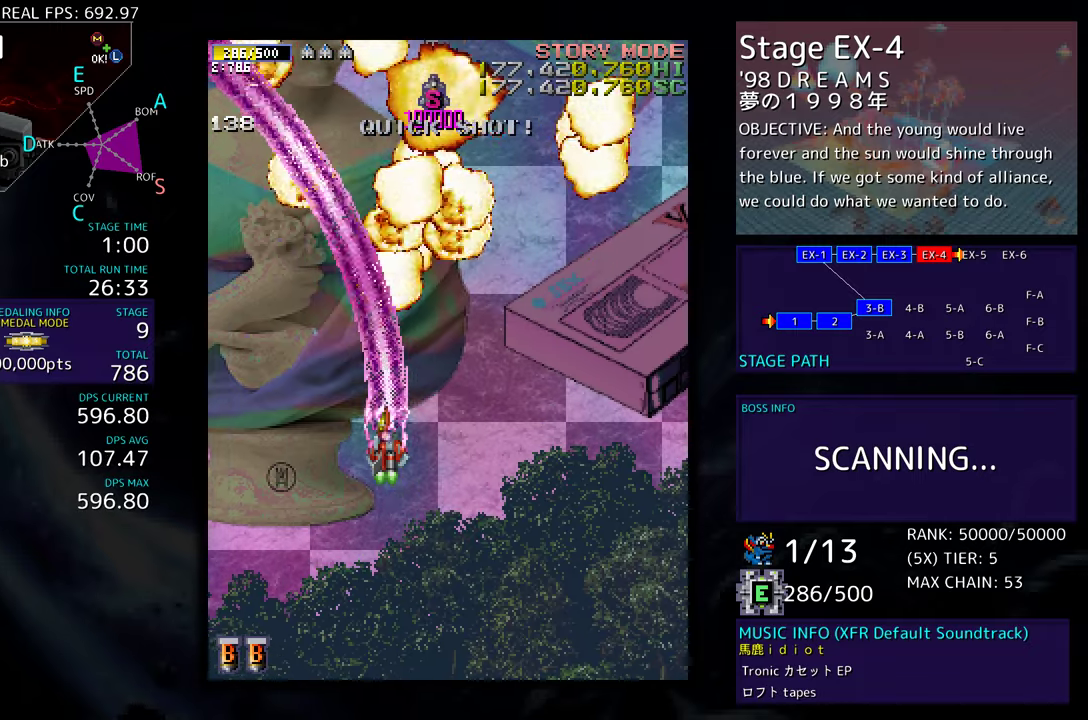
{"buttons": ["DPAD_UP"], "events": [[467, "DPAD_LEFT", "up"]]}
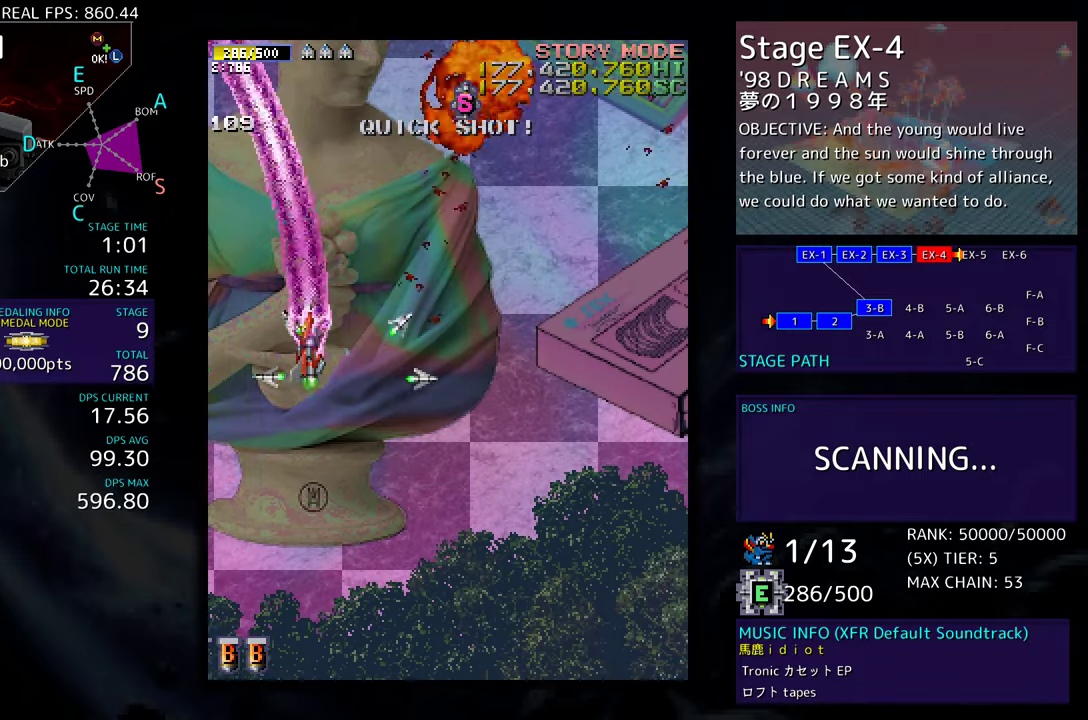
{"buttons": [], "events": [[417, "DPAD_RIGHT", "down"], [450, "DPAD_UP", "up"], [500, "DPAD_RIGHT", "up"]]}
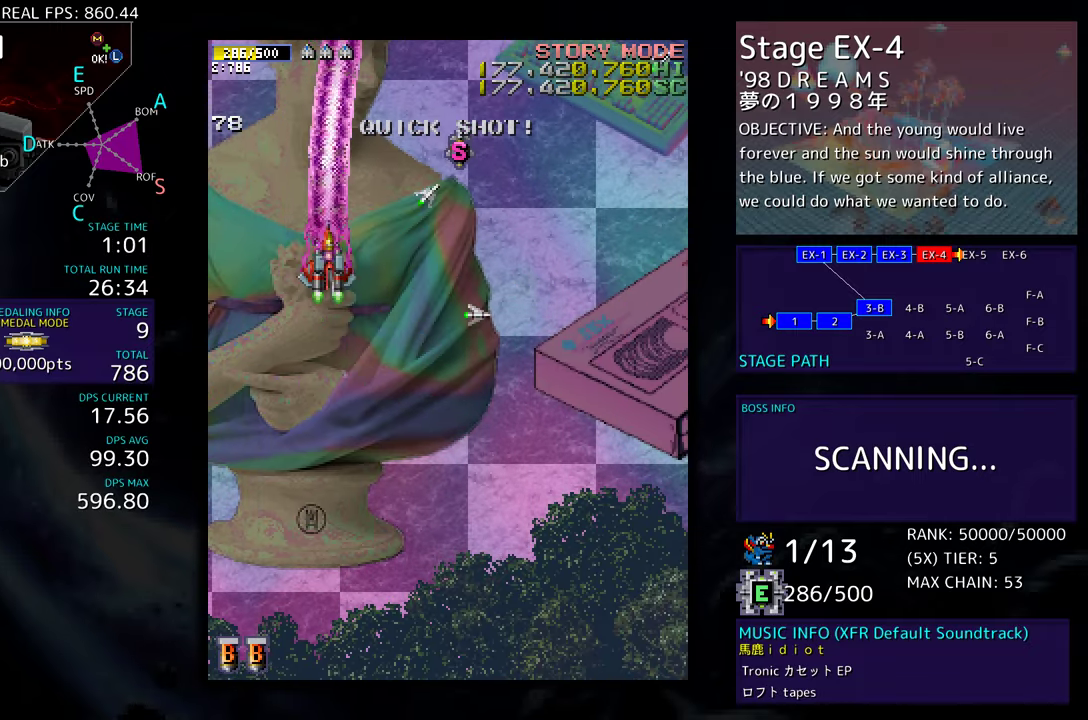
{"buttons": [], "events": [[200, "DPAD_DOWN", "down"], [317, "DPAD_DOWN", "up"], [417, "DPAD_DOWN", "down"], [500, "DPAD_DOWN", "up"]]}
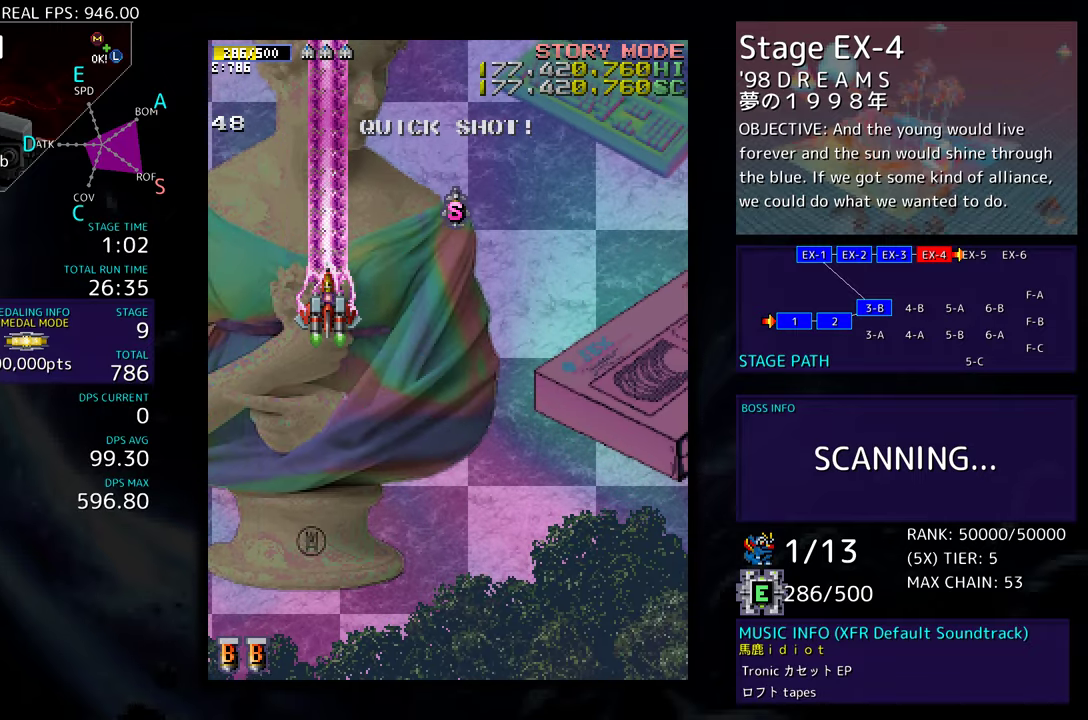
{"buttons": [], "events": [[167, "DPAD_DOWN", "down"], [283, "DPAD_DOWN", "up"]]}
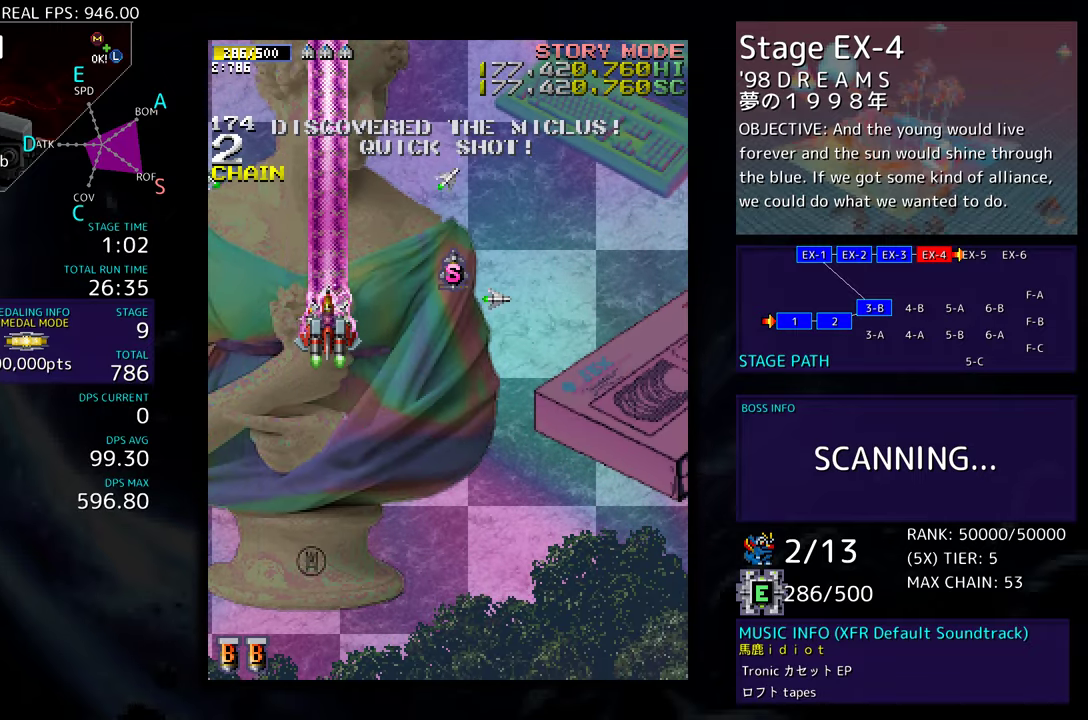
{"buttons": [], "events": [[117, "DPAD_RIGHT", "down"], [183, "DPAD_RIGHT", "up"], [333, "DPAD_DOWN", "down"], [417, "DPAD_DOWN", "up"]]}
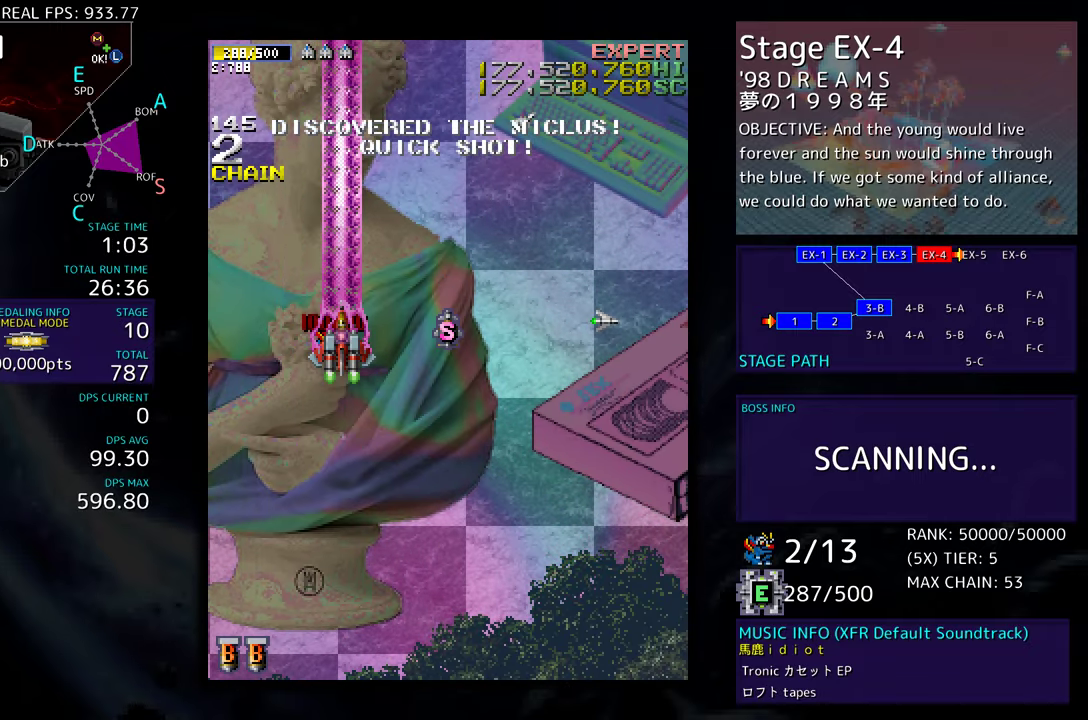
{"buttons": ["DPAD_RIGHT"], "events": [[17, "DPAD_DOWN", "down"], [117, "DPAD_DOWN", "up"], [250, "DPAD_DOWN", "down"], [317, "DPAD_DOWN", "up"], [450, "DPAD_RIGHT", "down"]]}
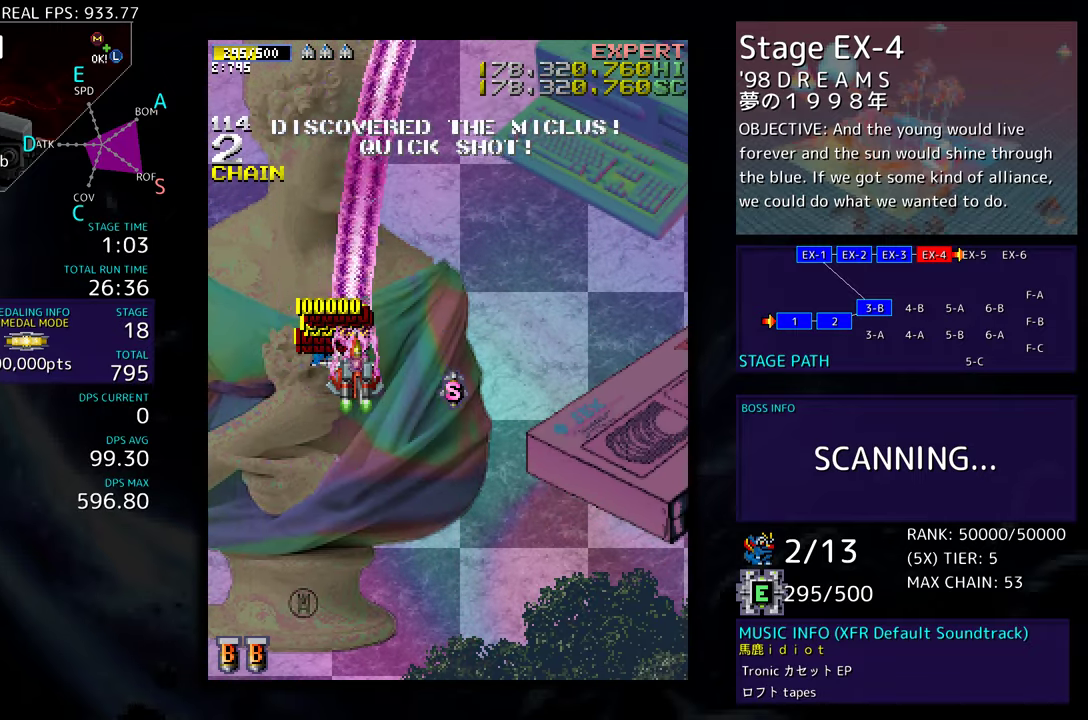
{"buttons": ["DPAD_RIGHT"], "events": [[83, "DPAD_DOWN", "down"], [200, "DPAD_DOWN", "up"]]}
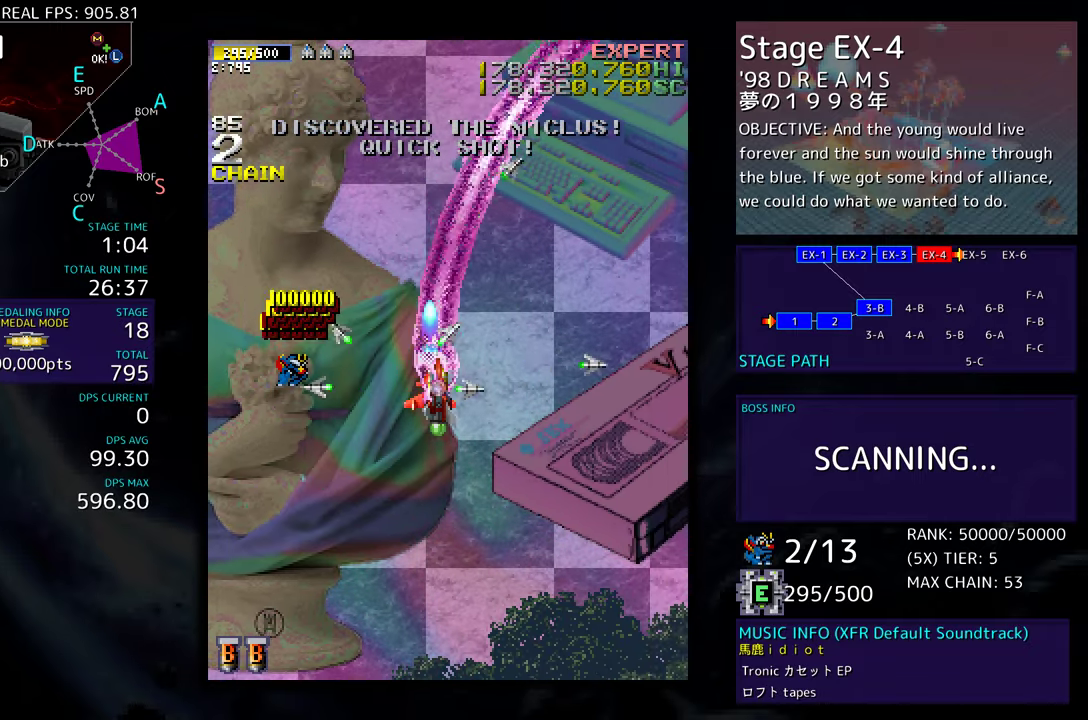
{"buttons": ["DPAD_DOWN", "DPAD_LEFT"], "events": [[33, "DPAD_DOWN", "down"], [117, "DPAD_RIGHT", "up"], [133, "DPAD_LEFT", "down"]]}
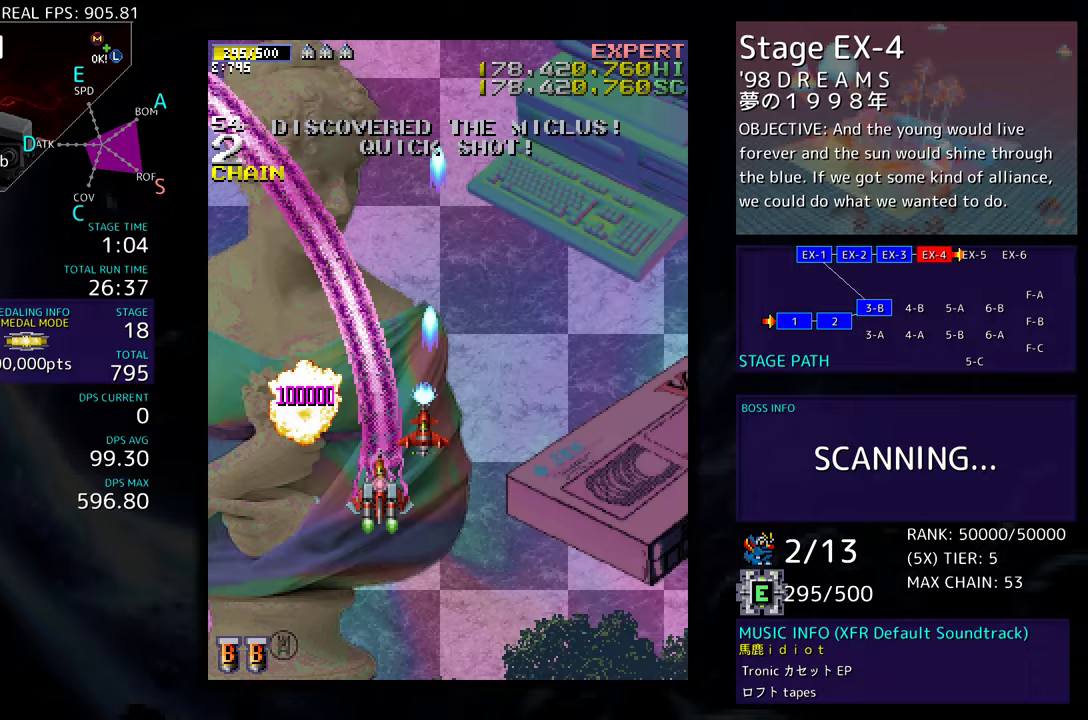
{"buttons": ["DPAD_LEFT"], "events": [[133, "DPAD_DOWN", "up"]]}
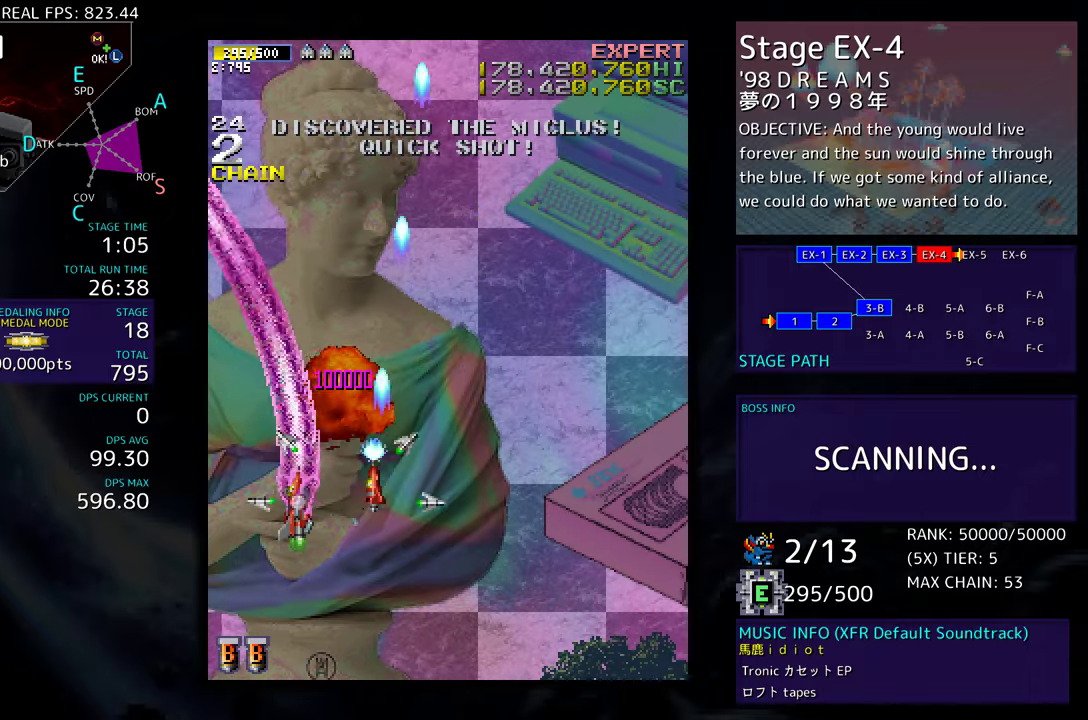
{"buttons": [], "events": [[133, "DPAD_LEFT", "up"], [167, "DPAD_DOWN", "down"], [183, "DPAD_RIGHT", "down"], [233, "DPAD_RIGHT", "up"], [317, "DPAD_DOWN", "up"]]}
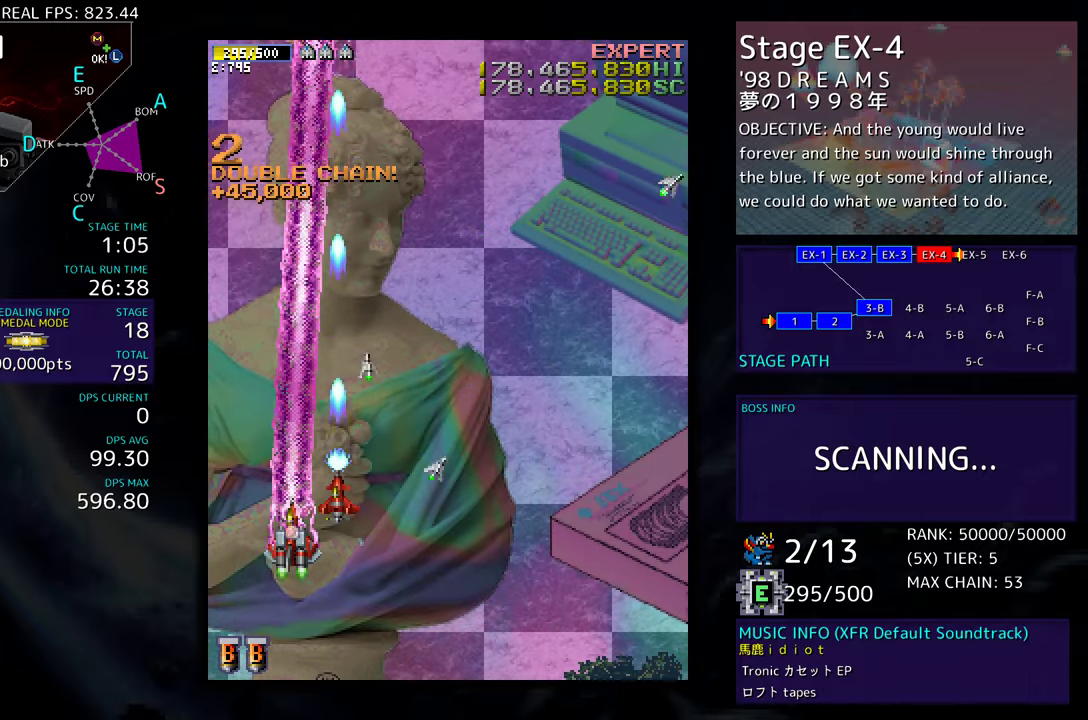
{"buttons": [], "events": [[283, "DPAD_UP", "down"], [450, "DPAD_UP", "up"]]}
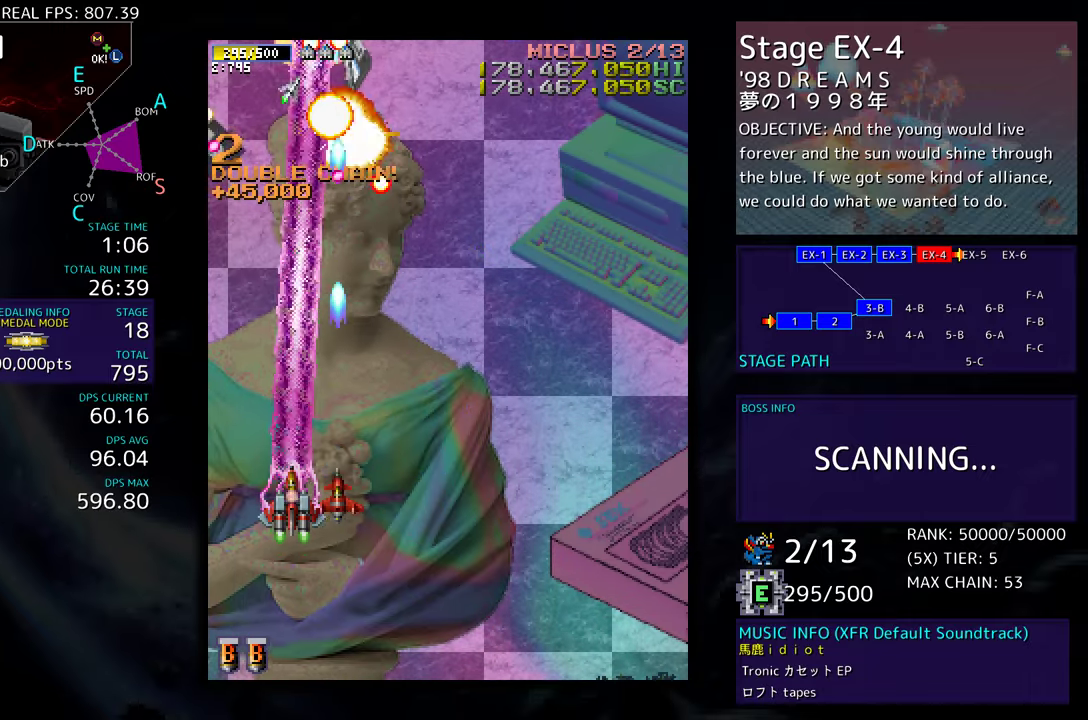
{"buttons": [], "events": [[133, "DPAD_LEFT", "down"], [167, "DPAD_DOWN", "down"], [233, "DPAD_LEFT", "up"], [233, "DPAD_RIGHT", "down"], [400, "DPAD_RIGHT", "up"], [417, "DPAD_DOWN", "up"]]}
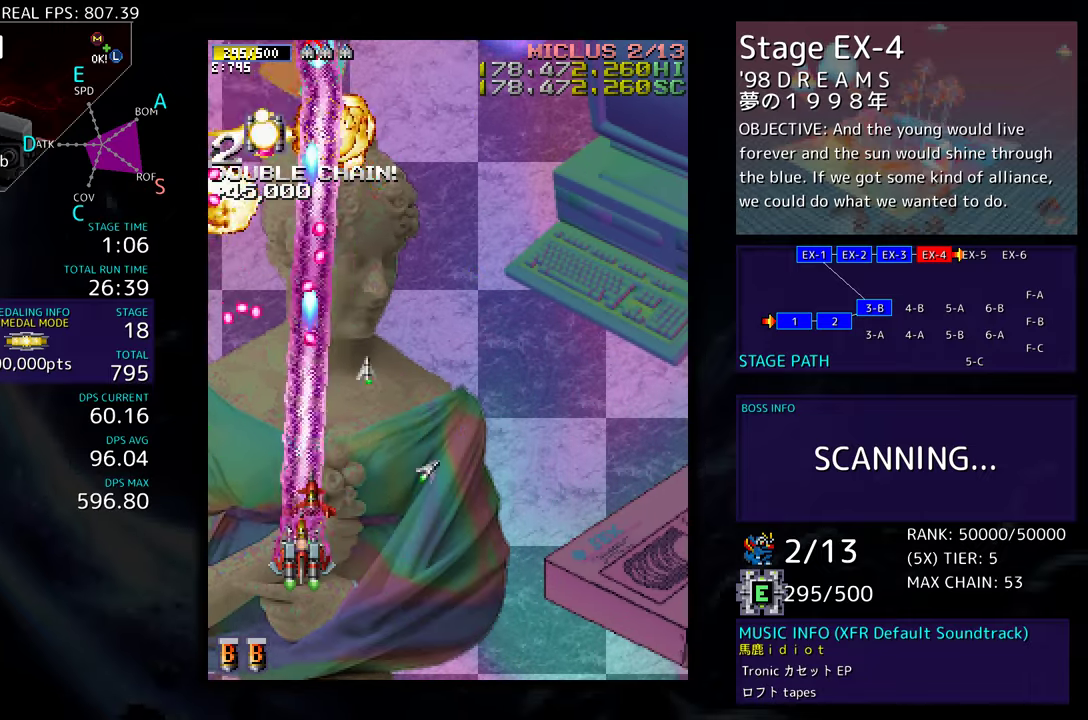
{"buttons": ["DPAD_UP", "DPAD_RIGHT"], "events": [[17, "DPAD_DOWN", "down"], [33, "DPAD_RIGHT", "down"], [100, "DPAD_RIGHT", "up"], [117, "DPAD_DOWN", "up"], [200, "DPAD_DOWN", "down"], [200, "DPAD_RIGHT", "down"], [417, "DPAD_DOWN", "up"], [450, "DPAD_UP", "down"]]}
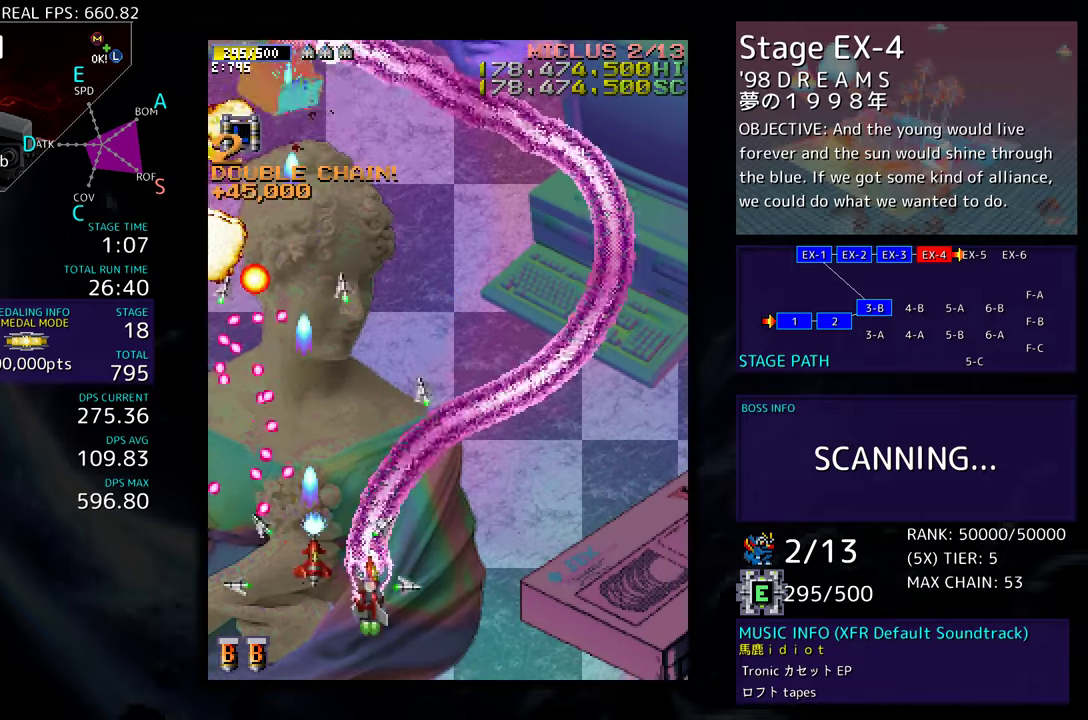
{"buttons": ["DPAD_UP", "DPAD_RIGHT"], "events": []}
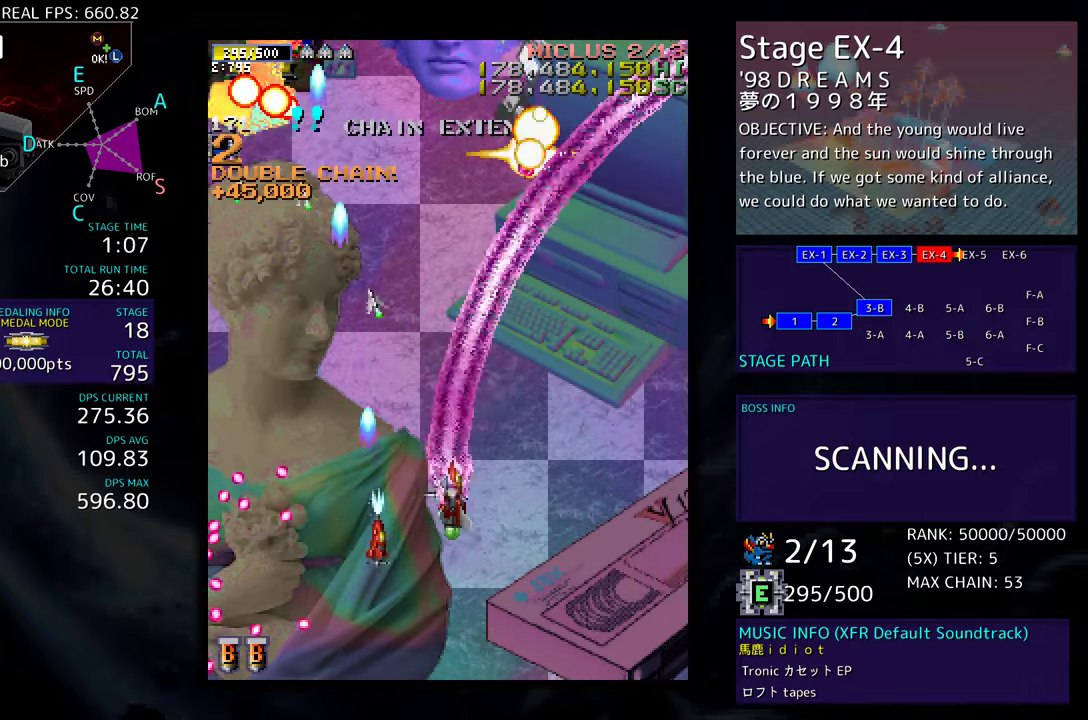
{"buttons": ["DPAD_DOWN"]}
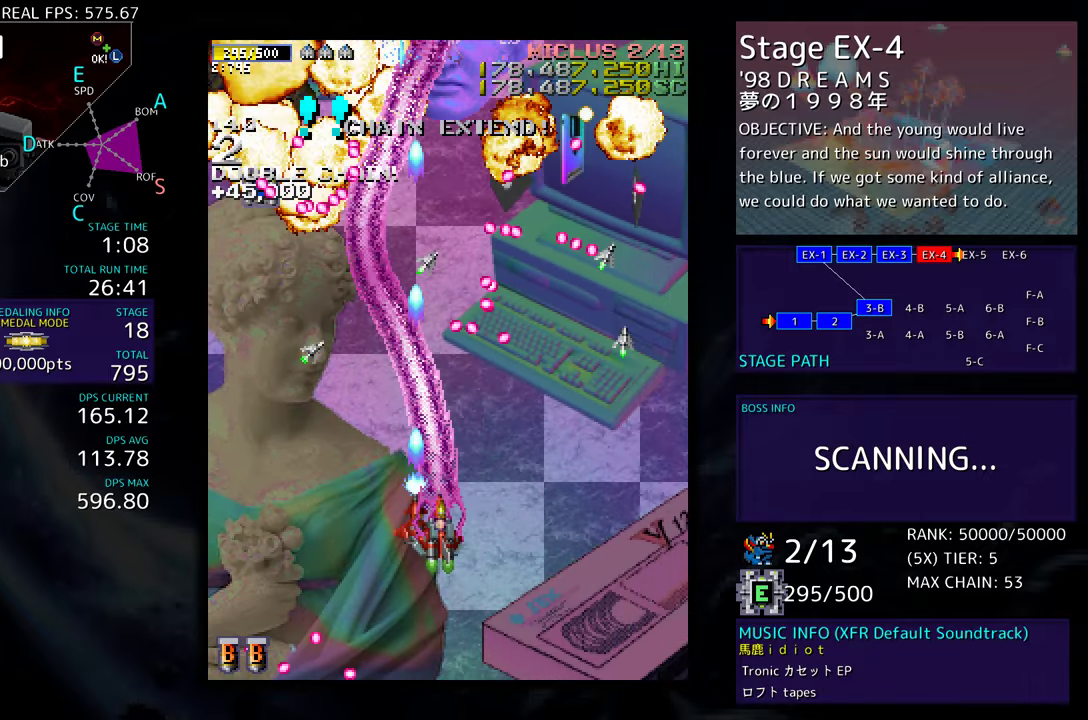
{"buttons": ["DPAD_DOWN", "DPAD_RIGHT"], "events": [[33, "DPAD_RIGHT", "down"], [300, "DPAD_DOWN", "up"], [300, "DPAD_RIGHT", "up"], [367, "DPAD_DOWN", "down"], [367, "DPAD_RIGHT", "down"]]}
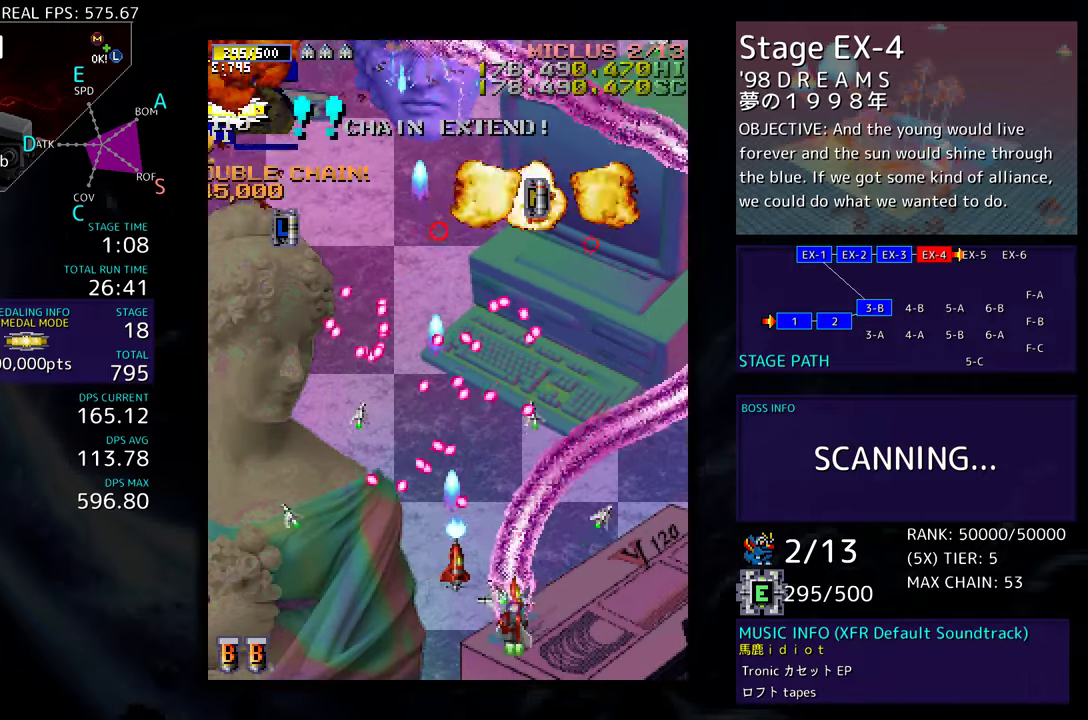
{"buttons": ["DPAD_UP"], "events": [[167, "DPAD_DOWN", "up"], [283, "DPAD_UP", "down"], [500, "DPAD_RIGHT", "up"]]}
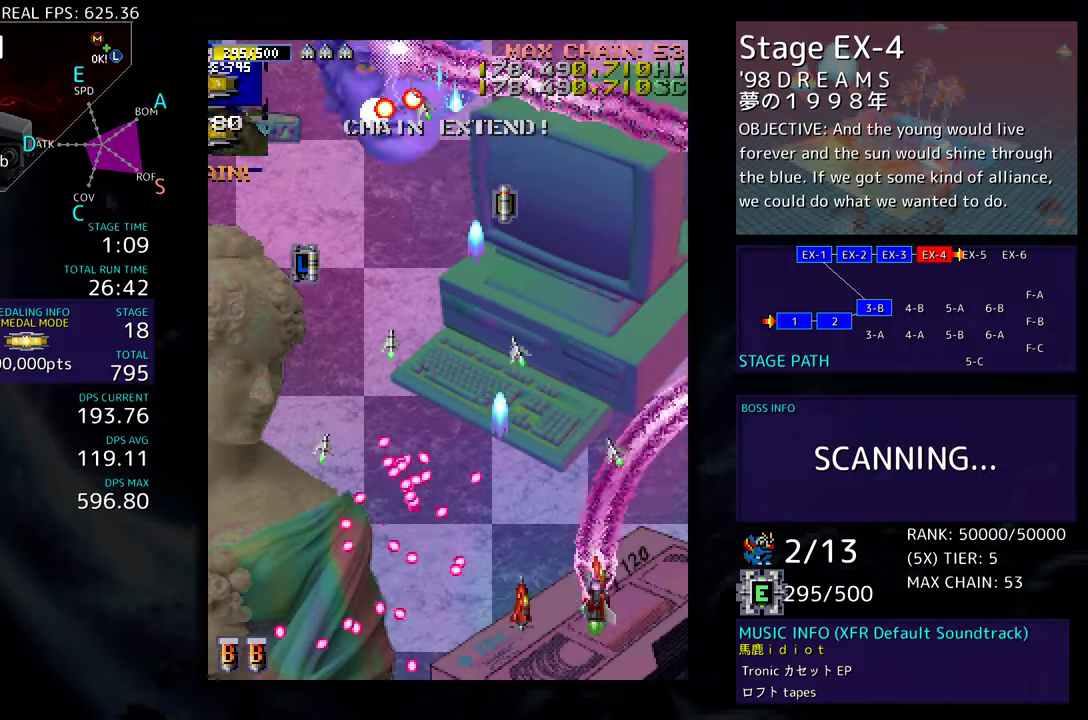
{"buttons": ["DPAD_UP", "DPAD_LEFT"], "events": [[133, "DPAD_LEFT", "down"]]}
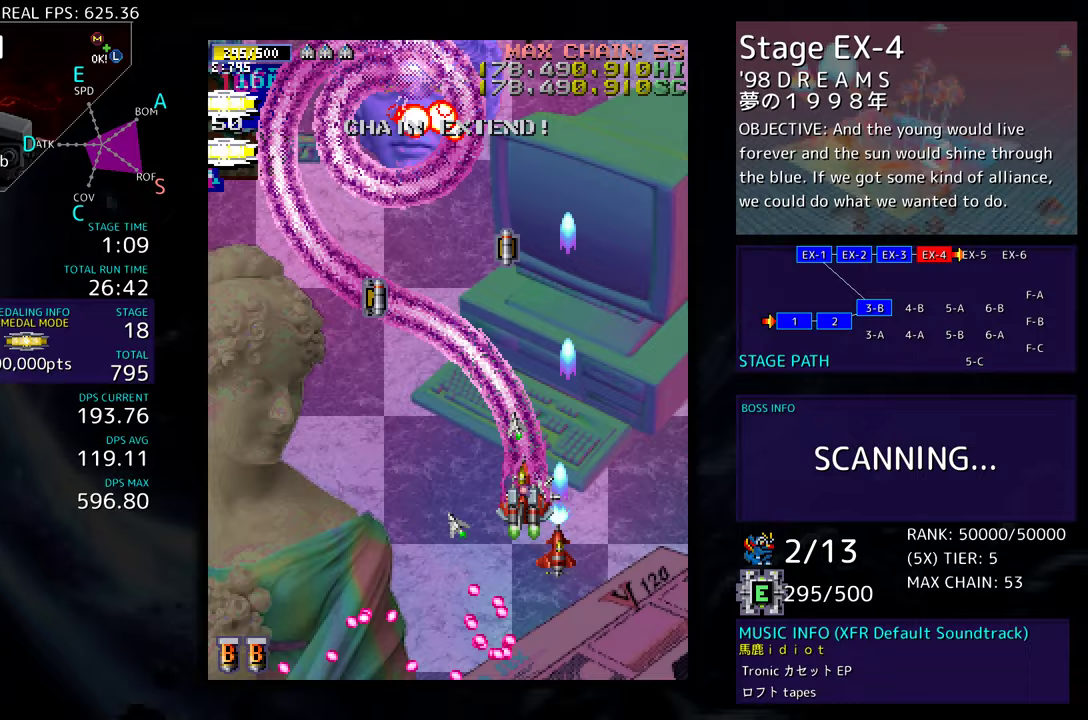
{"buttons": ["DPAD_UP", "DPAD_LEFT"], "events": [[217, "DPAD_UP", "up"], [233, "DPAD_DOWN", "down"], [300, "DPAD_LEFT", "up"], [333, "DPAD_DOWN", "up"], [400, "DPAD_LEFT", "down"], [400, "DPAD_UP", "down"]]}
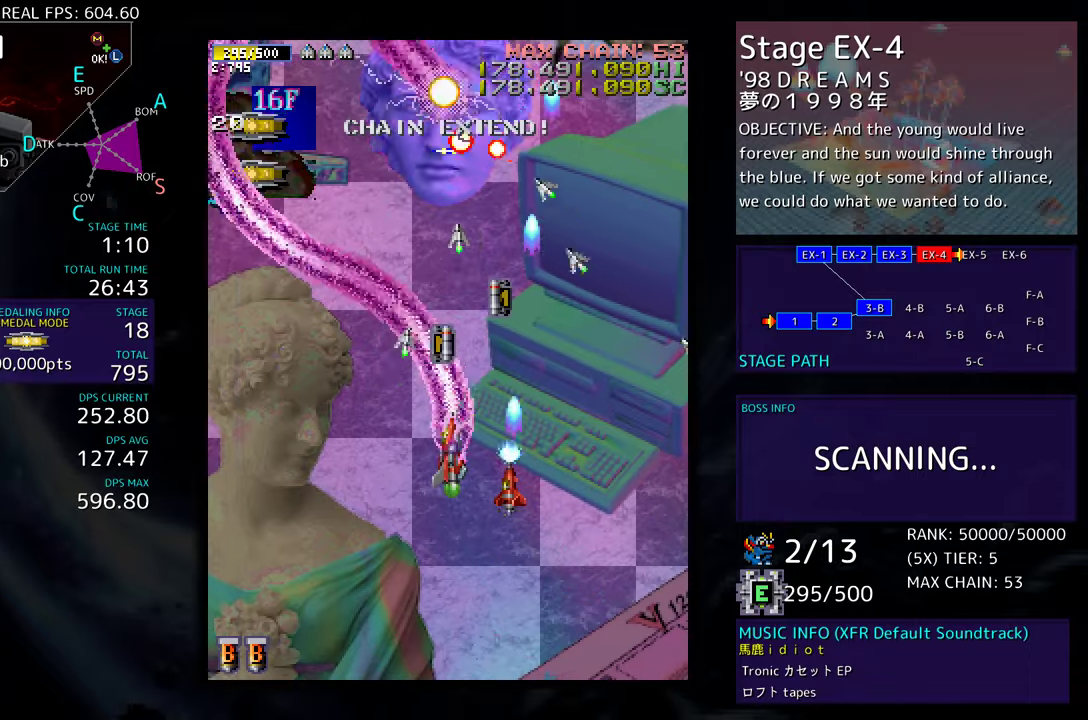
{"buttons": ["DPAD_DOWN", "DPAD_RIGHT"], "events": [[167, "DPAD_LEFT", "up"], [200, "DPAD_RIGHT", "down"], [267, "DPAD_RIGHT", "up"], [267, "DPAD_UP", "up"], [283, "DPAD_DOWN", "down"], [283, "DPAD_LEFT", "down"], [383, "DPAD_LEFT", "up"], [417, "DPAD_RIGHT", "down"]]}
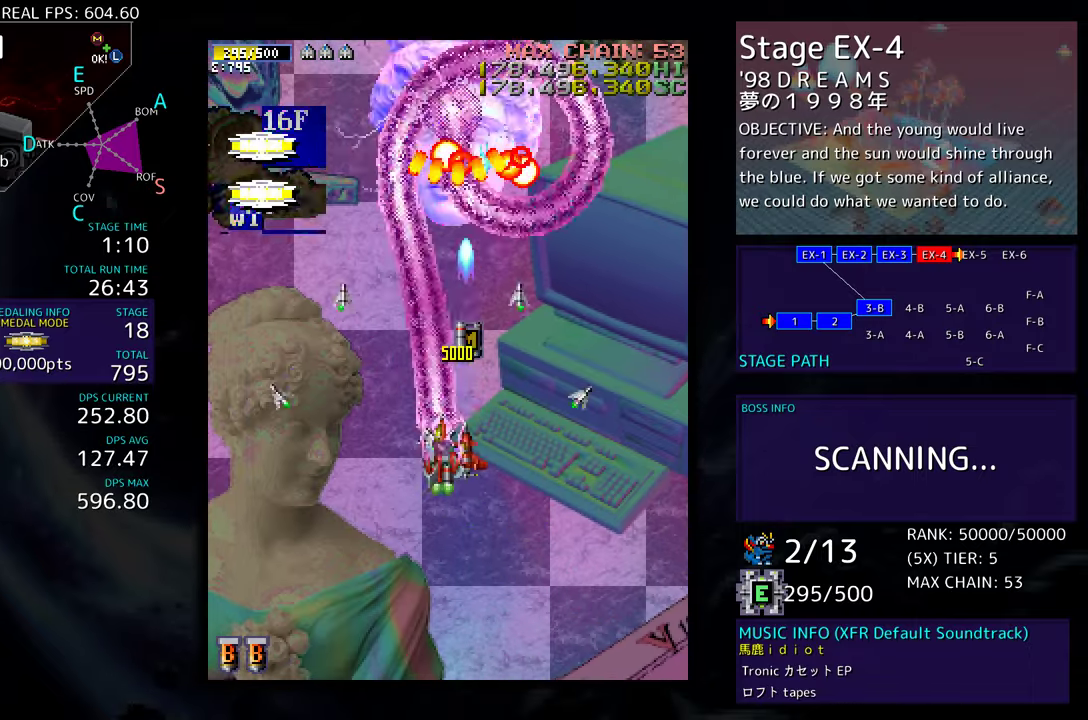
{"buttons": ["DPAD_DOWN", "DPAD_LEFT"], "events": [[17, "DPAD_RIGHT", "up"], [233, "DPAD_DOWN", "up"], [300, "DPAD_DOWN", "down"], [333, "DPAD_LEFT", "down"], [417, "DPAD_DOWN", "up"], [417, "DPAD_LEFT", "up"], [467, "DPAD_DOWN", "down"], [467, "DPAD_LEFT", "down"]]}
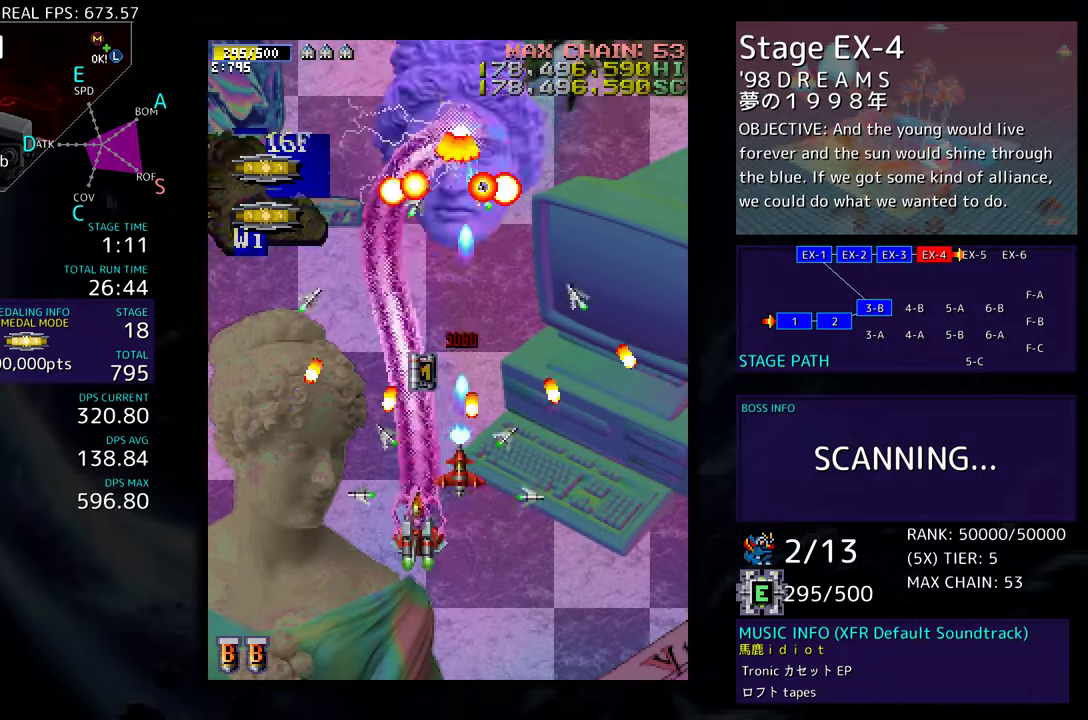
{"buttons": ["DPAD_DOWN", "DPAD_RIGHT"], "events": [[33, "DPAD_DOWN", "up"], [50, "DPAD_LEFT", "up"], [283, "DPAD_LEFT", "down"], [383, "DPAD_DOWN", "down"], [400, "DPAD_LEFT", "up"], [433, "DPAD_RIGHT", "down"]]}
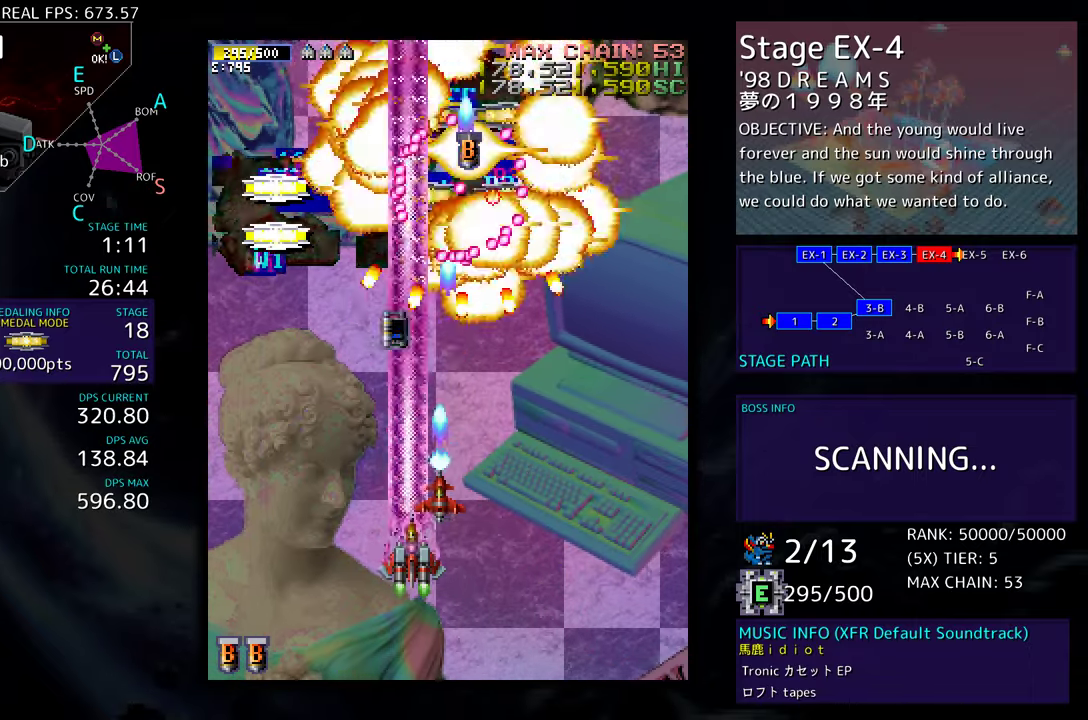
{"buttons": ["DPAD_UP", "DPAD_LEFT"], "events": [[17, "DPAD_RIGHT", "up"], [50, "DPAD_DOWN", "up"], [133, "DPAD_DOWN", "down"], [200, "DPAD_DOWN", "up"], [333, "DPAD_UP", "down"], [383, "DPAD_LEFT", "down"]]}
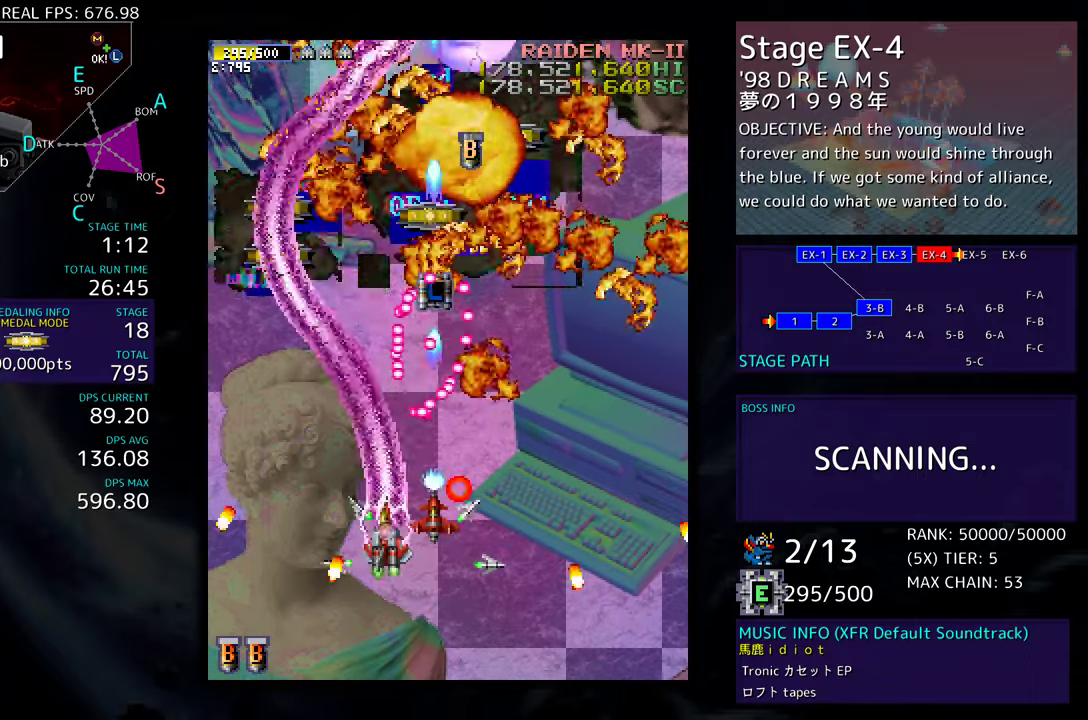
{"buttons": ["DPAD_UP", "DPAD_LEFT"], "events": []}
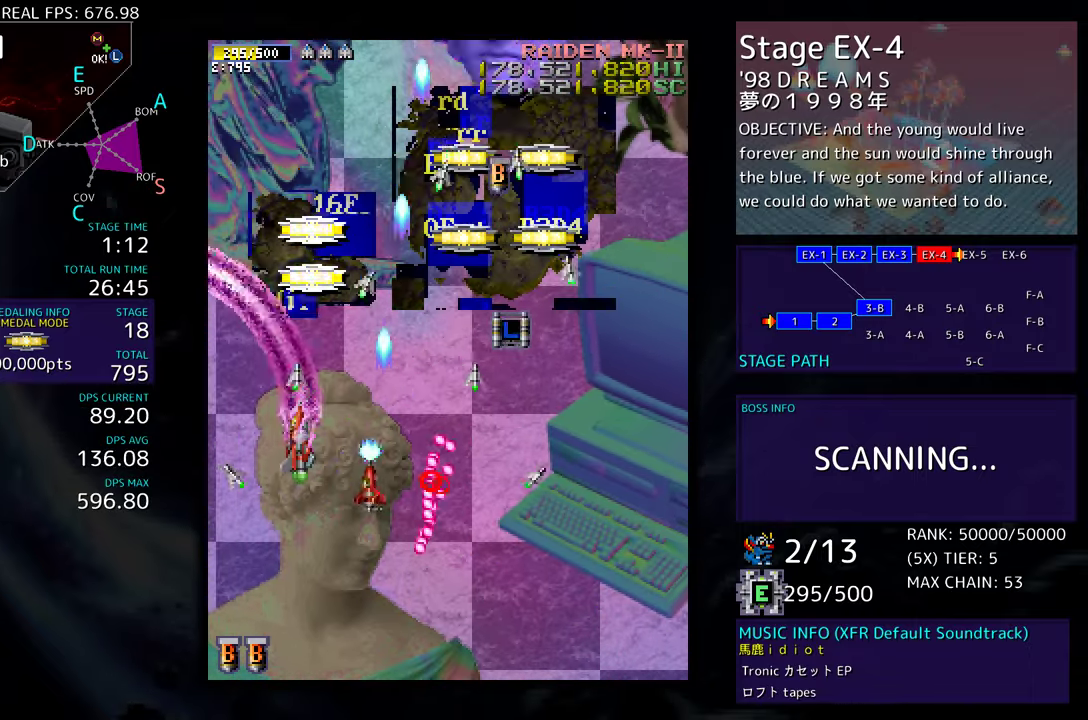
{"buttons": ["DPAD_UP"], "events": [[17, "DPAD_LEFT", "up"], [67, "DPAD_RIGHT", "down"], [183, "DPAD_RIGHT", "up"], [300, "DPAD_LEFT", "down"], [350, "DPAD_LEFT", "up"]]}